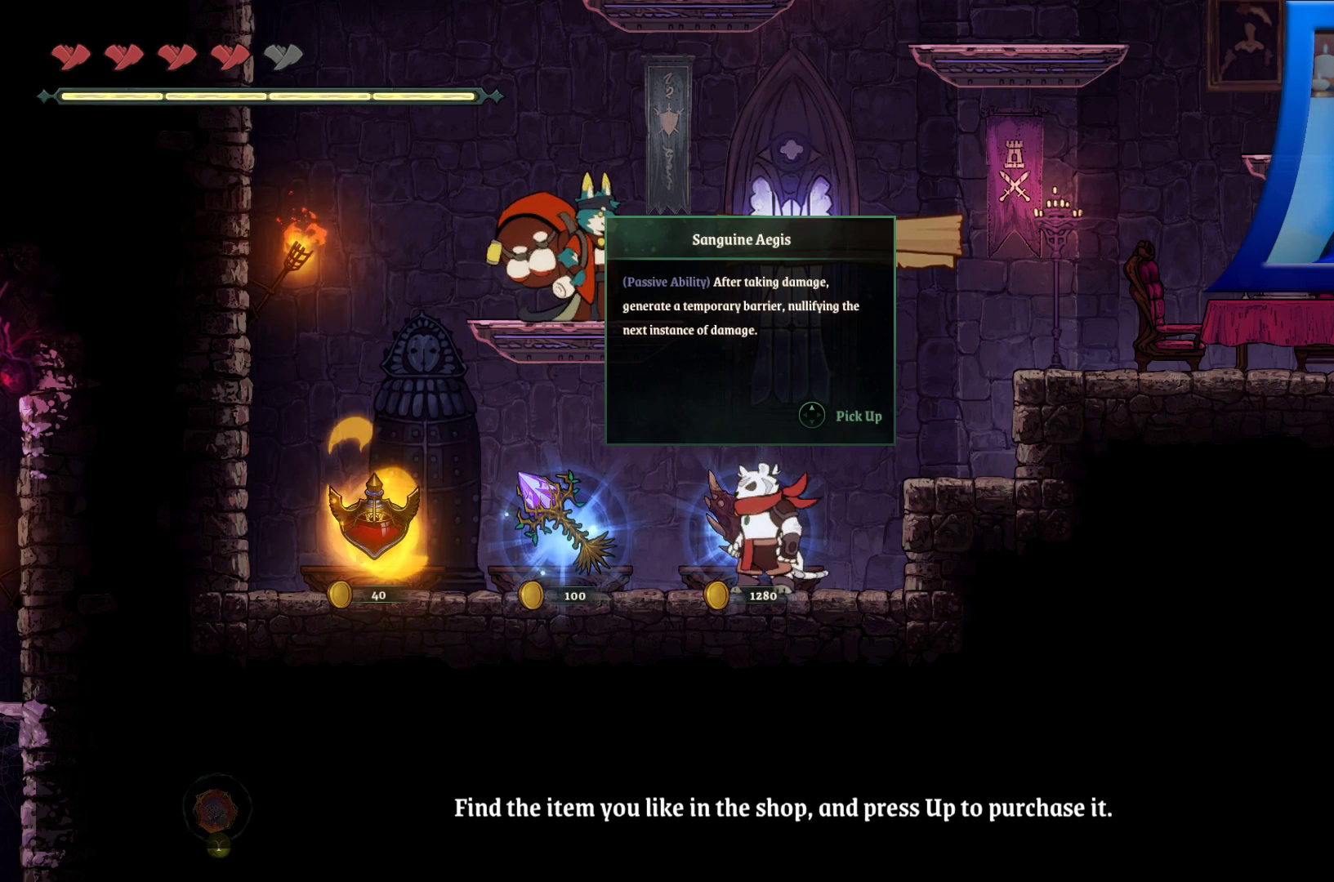
Gameplay with a controller (Xbox layout); each line is a JSON object with the inputs held at the frame after it. "events" lists button and stick changes between this image and that frame as [ms after this image, input, new state], when the widget could be followed in between. Not read: HOME.
{"buttons": [], "left_stick": "left", "right_stick": "center", "events": [[317, "left_stick", "left"]]}
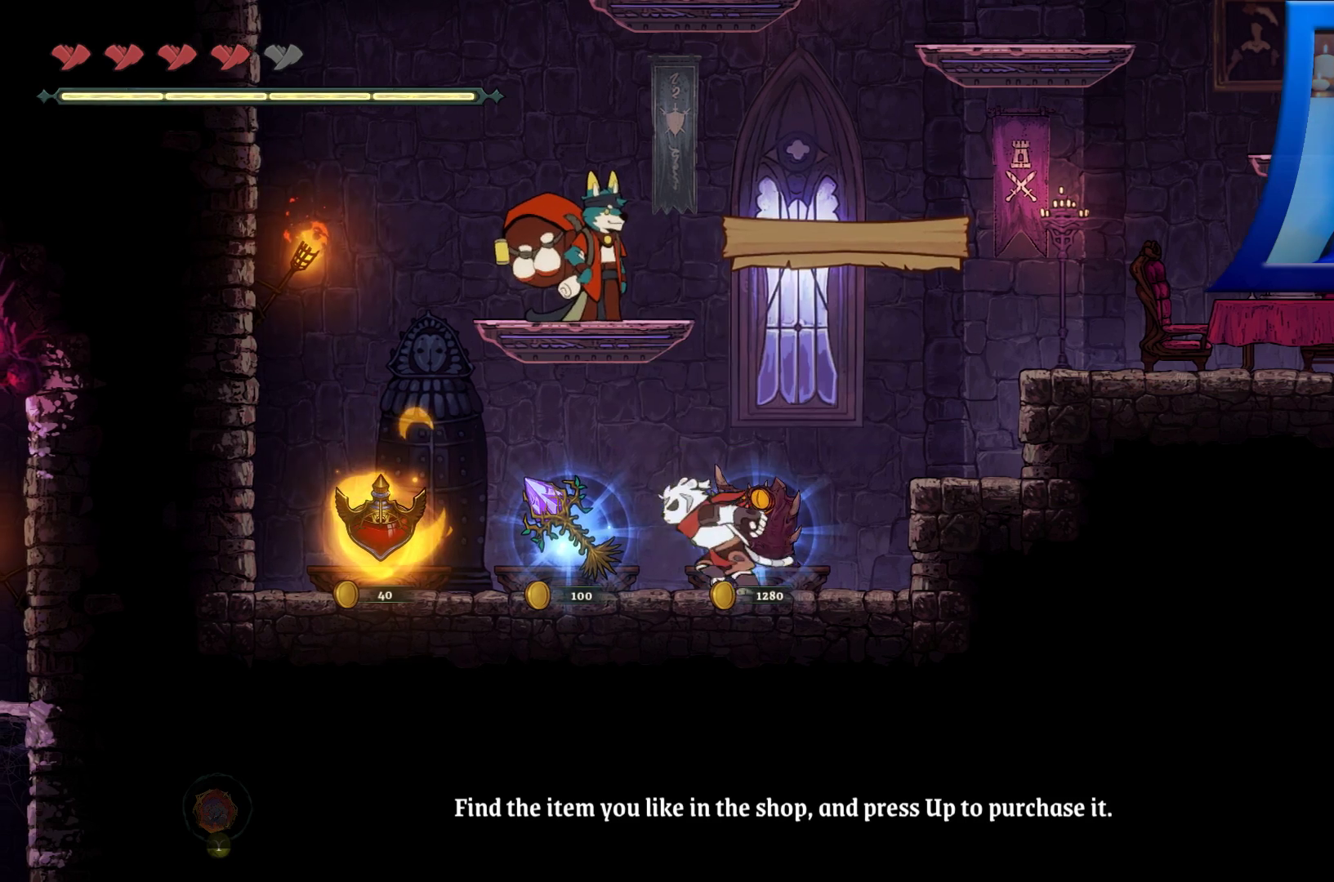
{"buttons": [], "left_stick": "center", "right_stick": "center", "events": [[267, "left_stick", "center"]]}
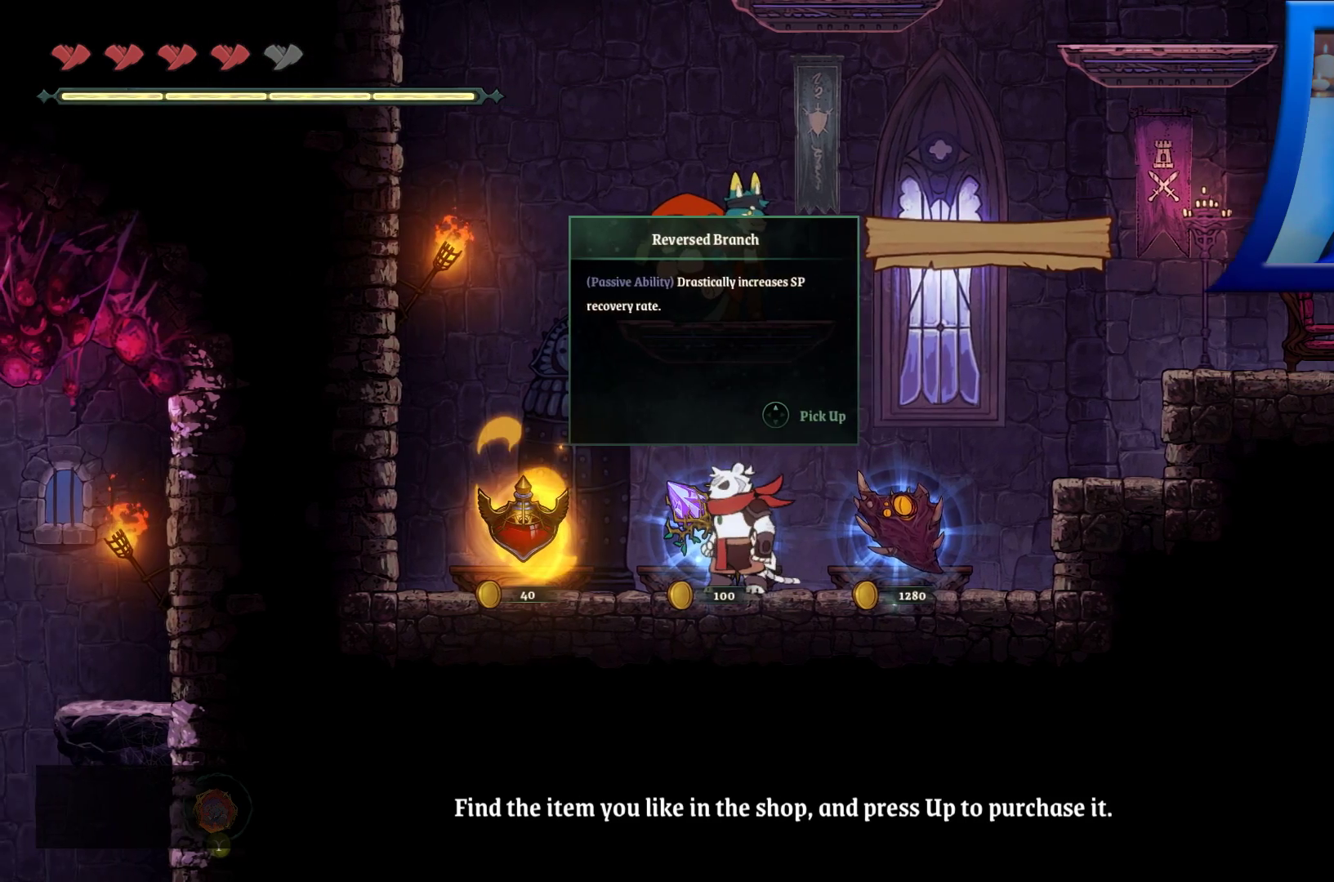
{"buttons": [], "left_stick": "center", "right_stick": "center", "events": []}
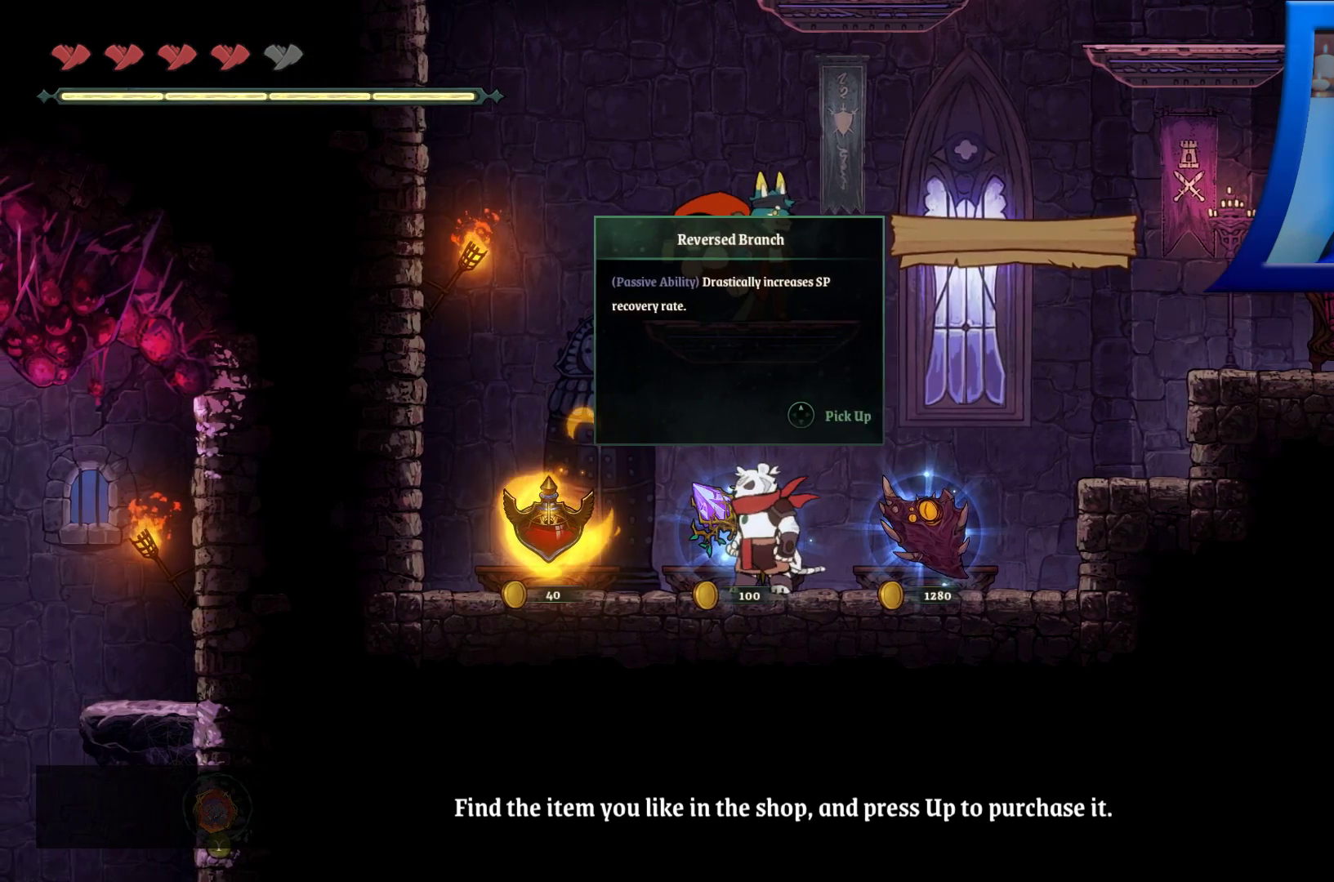
{"buttons": [], "left_stick": "center", "right_stick": "center", "events": []}
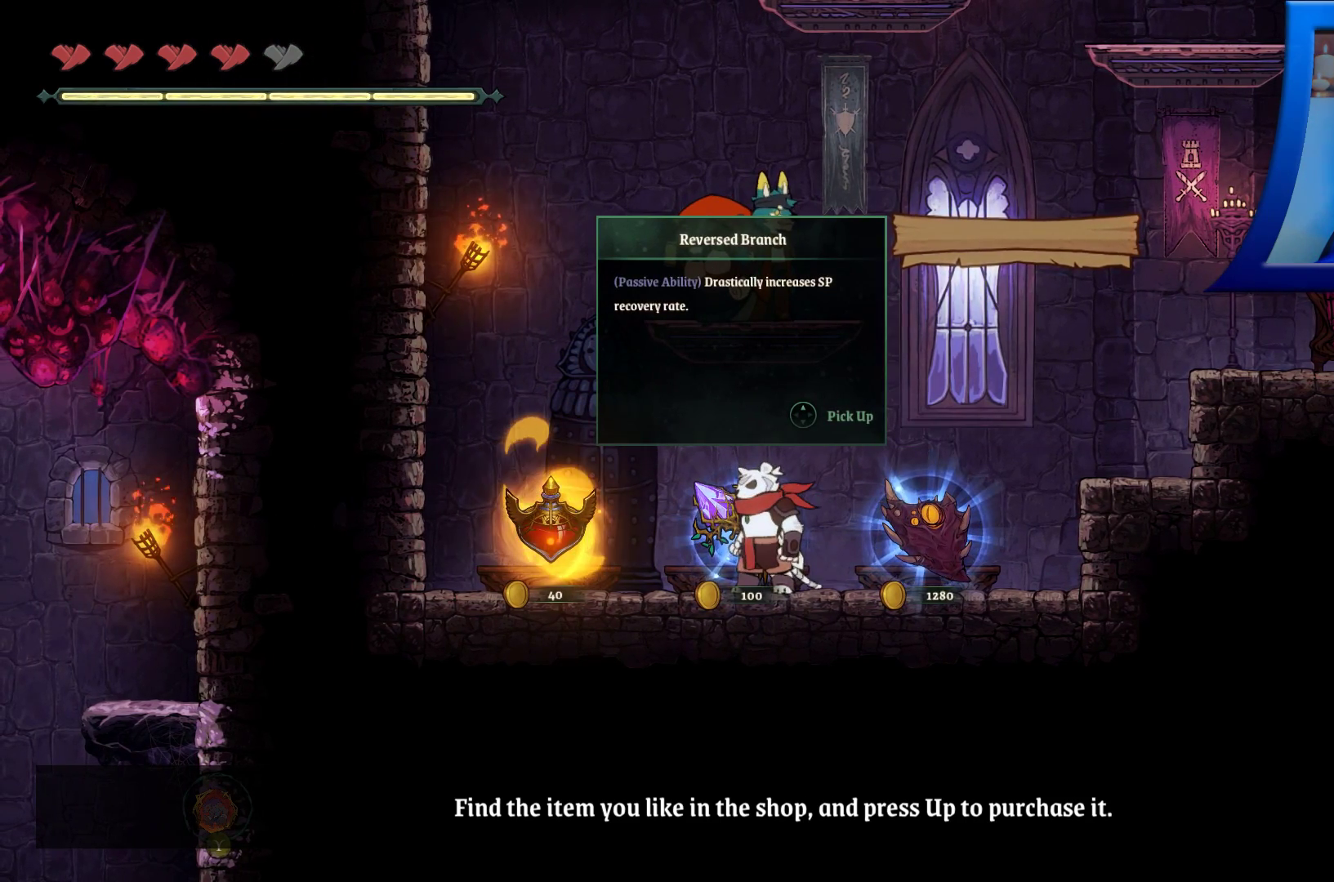
{"buttons": [], "left_stick": "center", "right_stick": "center", "events": []}
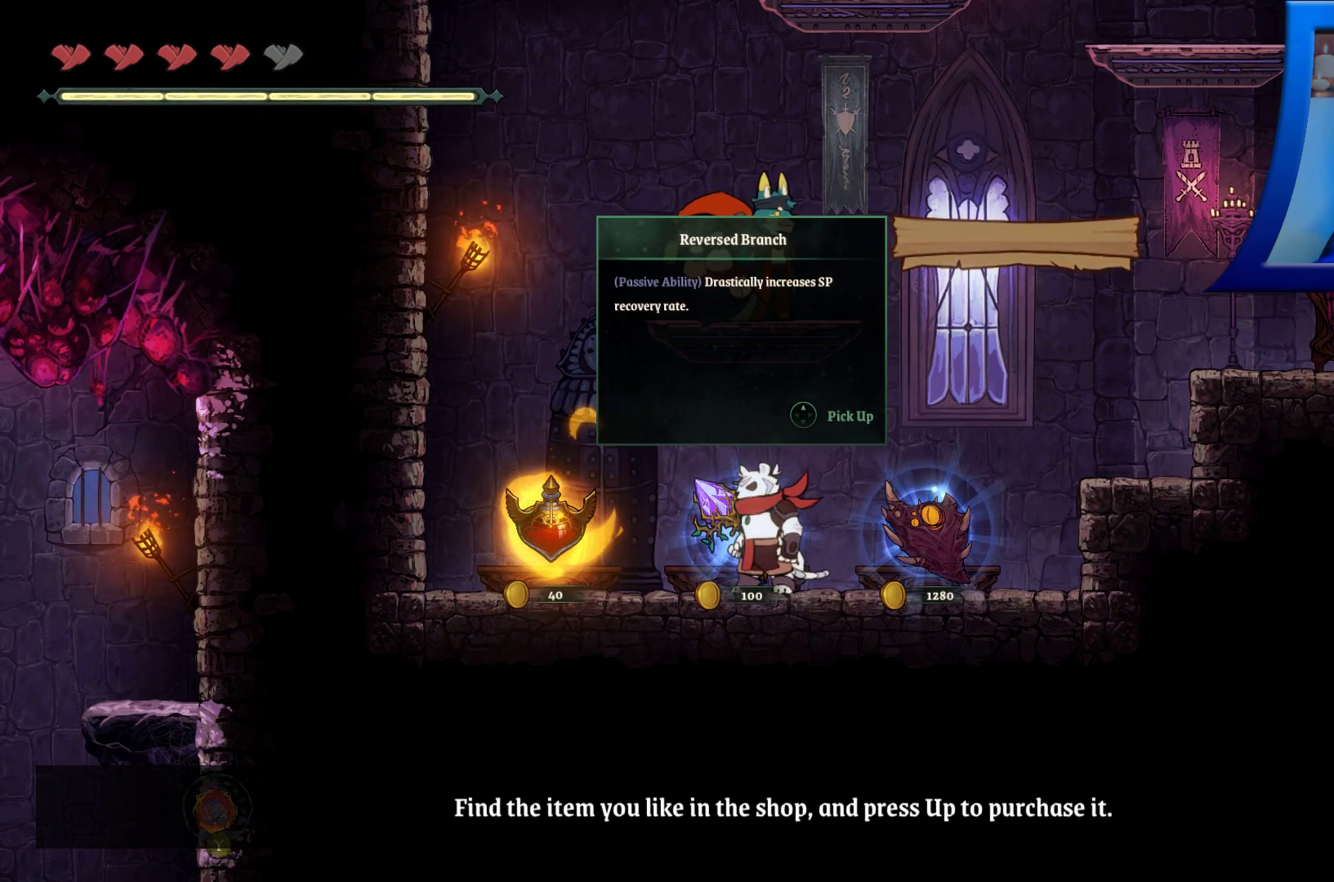
{"buttons": [], "left_stick": "center", "right_stick": "center", "events": []}
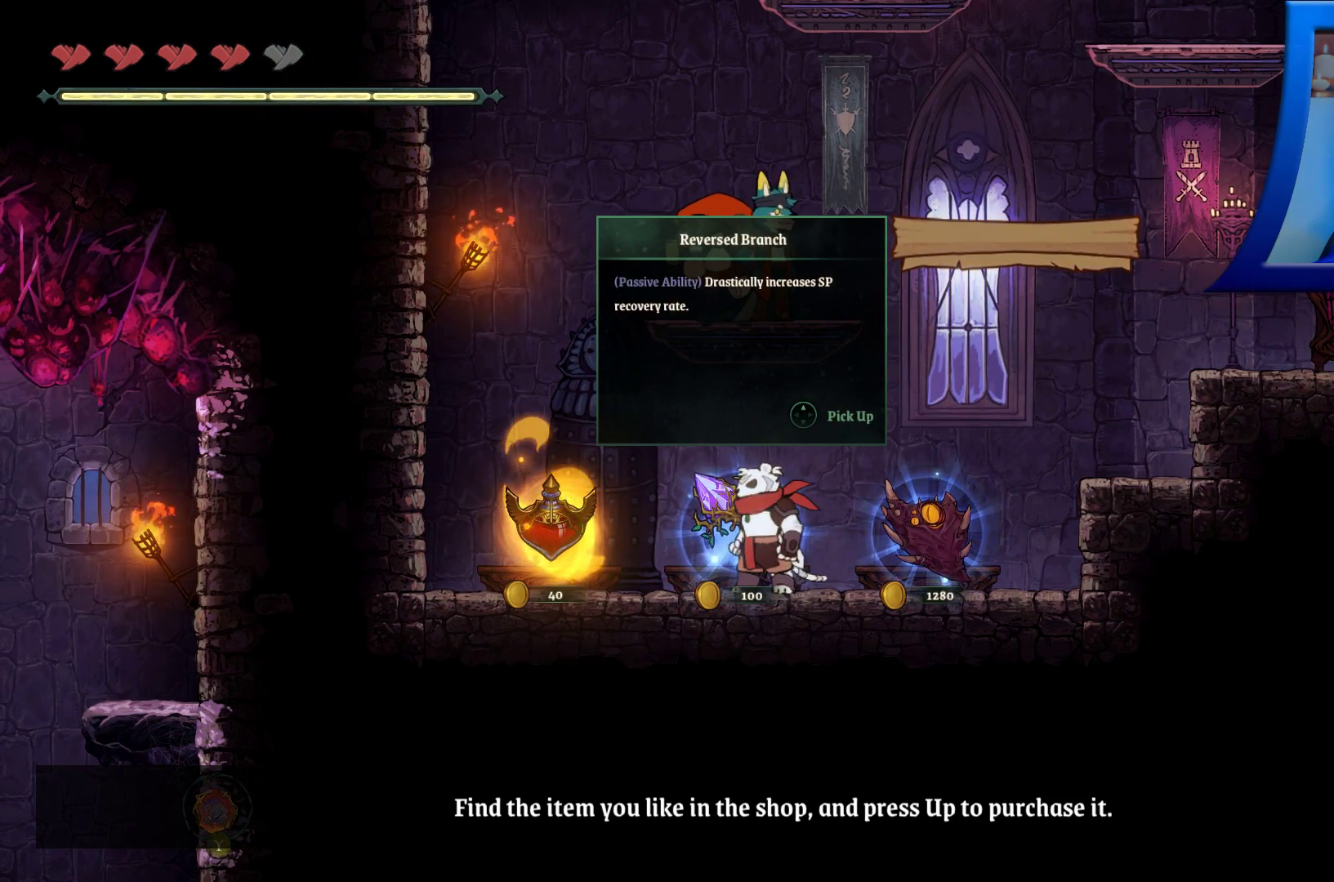
{"buttons": [], "left_stick": "center", "right_stick": "center", "events": []}
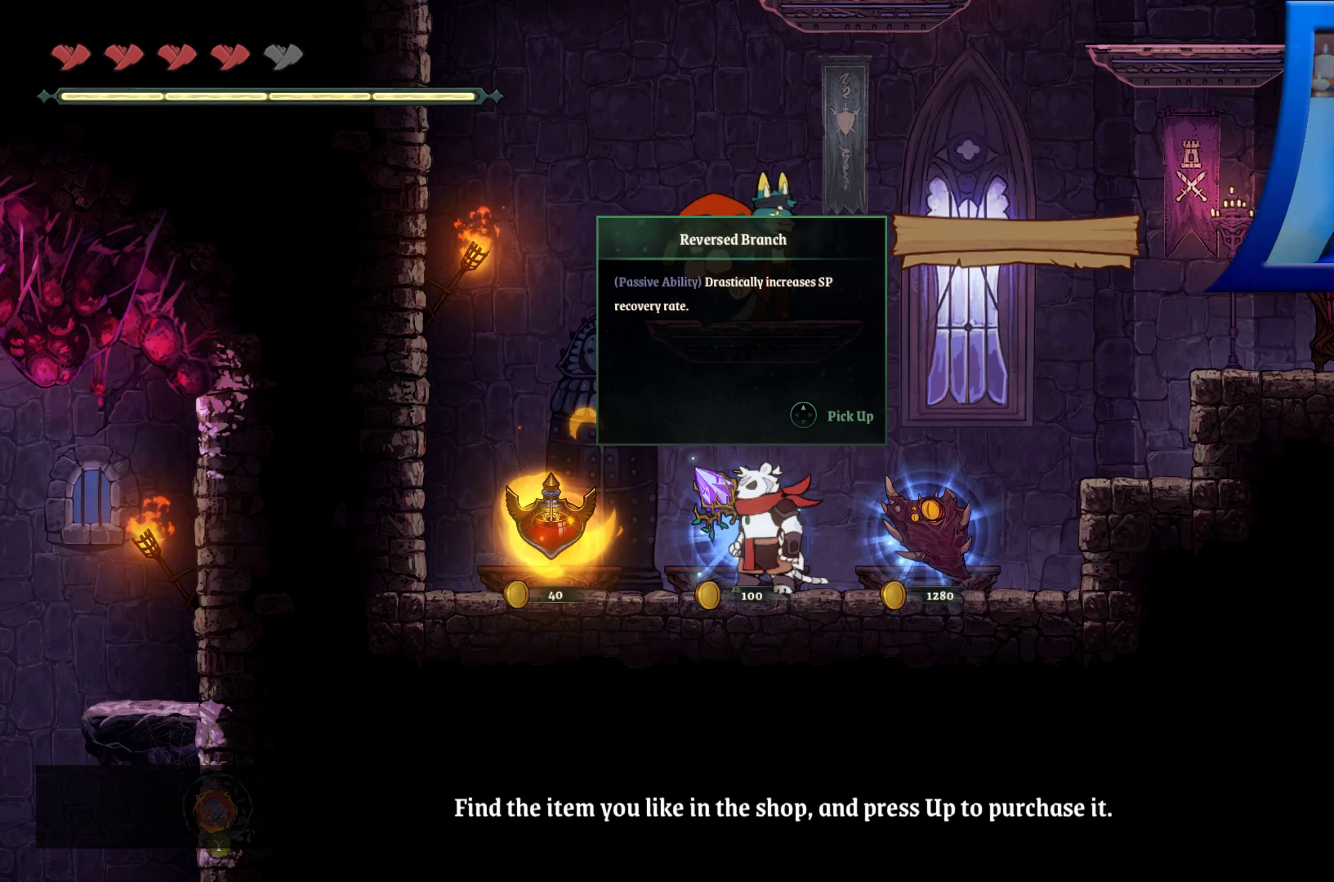
{"buttons": [], "left_stick": "center", "right_stick": "center", "events": []}
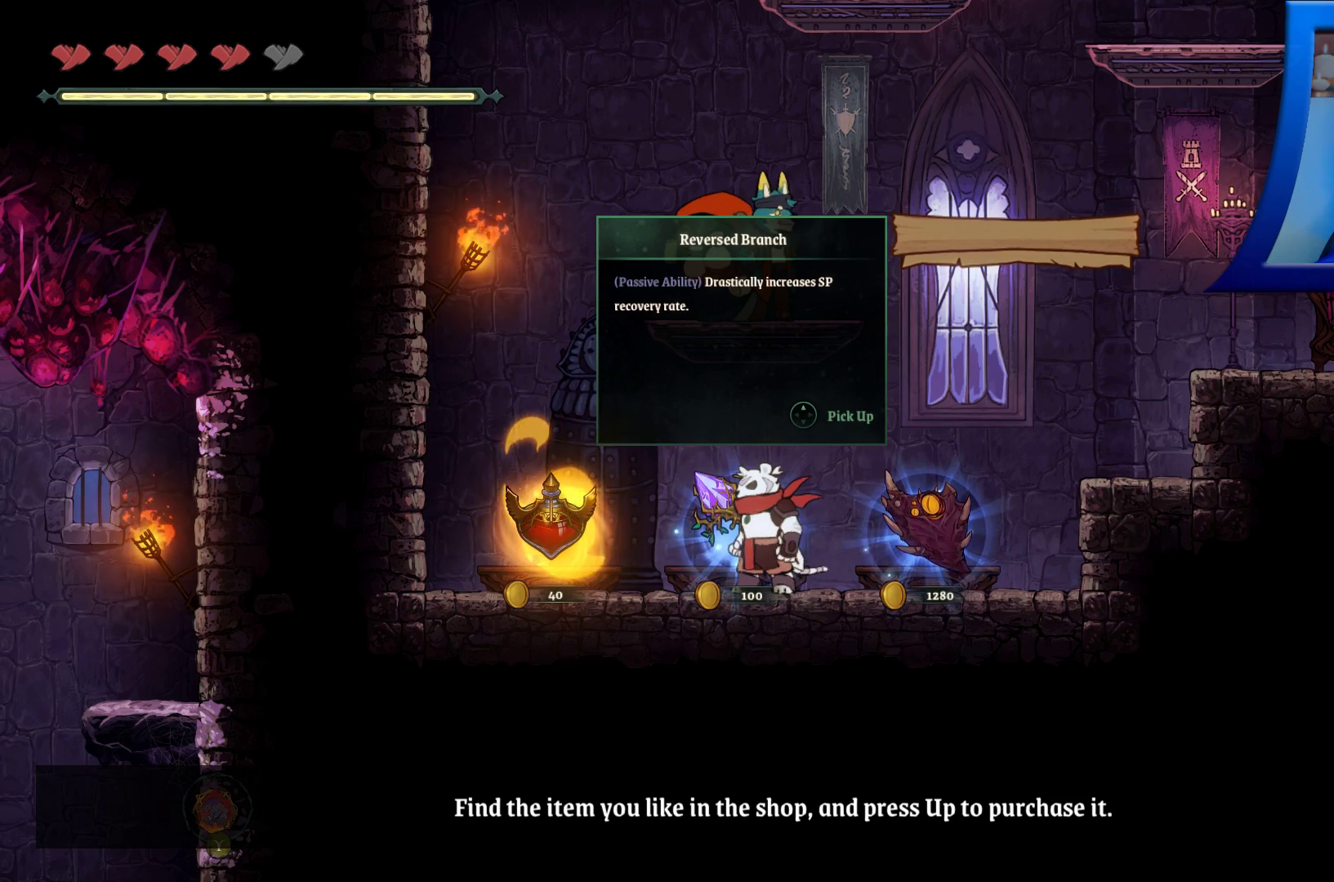
{"buttons": [], "left_stick": "center", "right_stick": "center", "events": []}
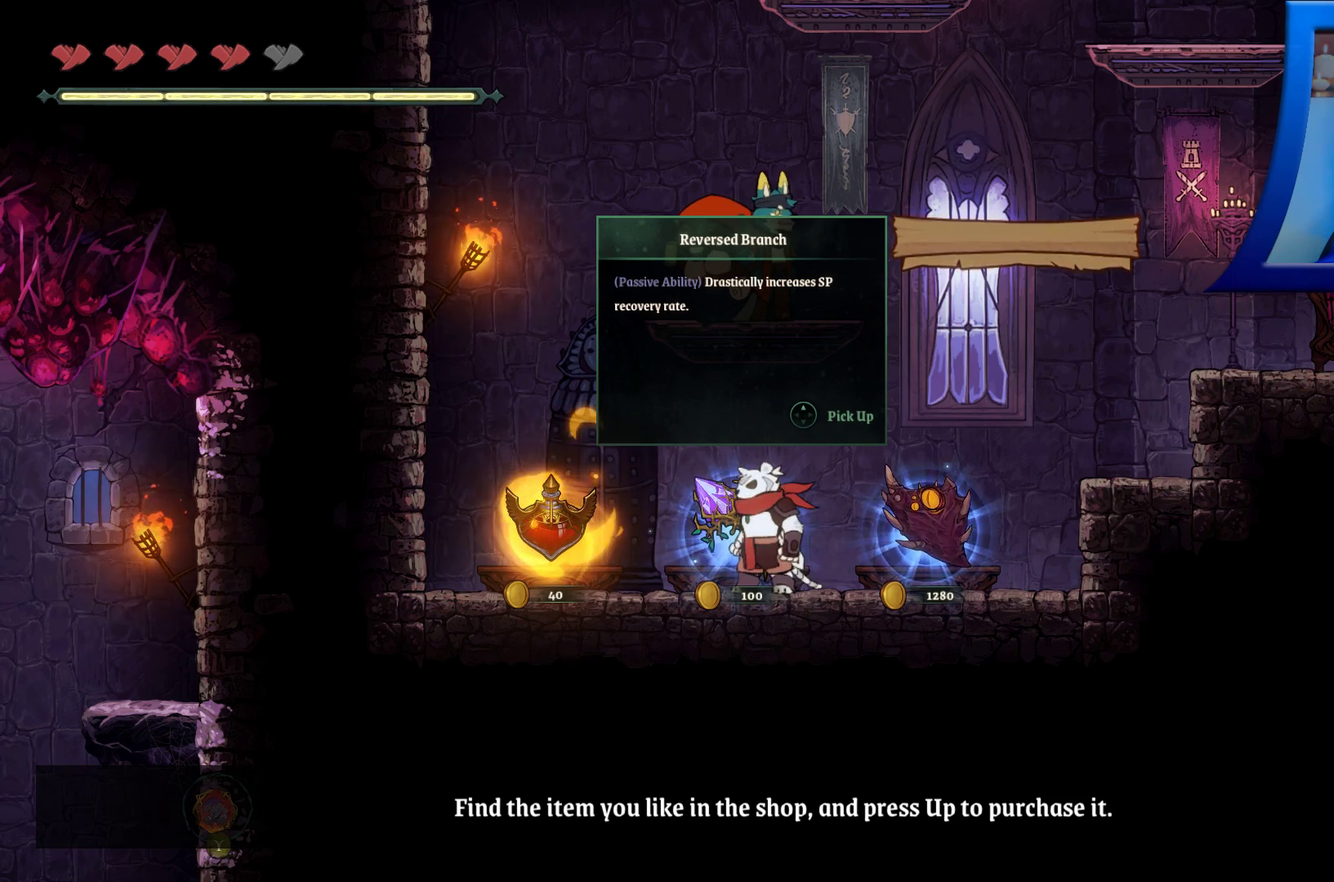
{"buttons": [], "left_stick": "left", "right_stick": "center", "events": [[417, "left_stick", "left"]]}
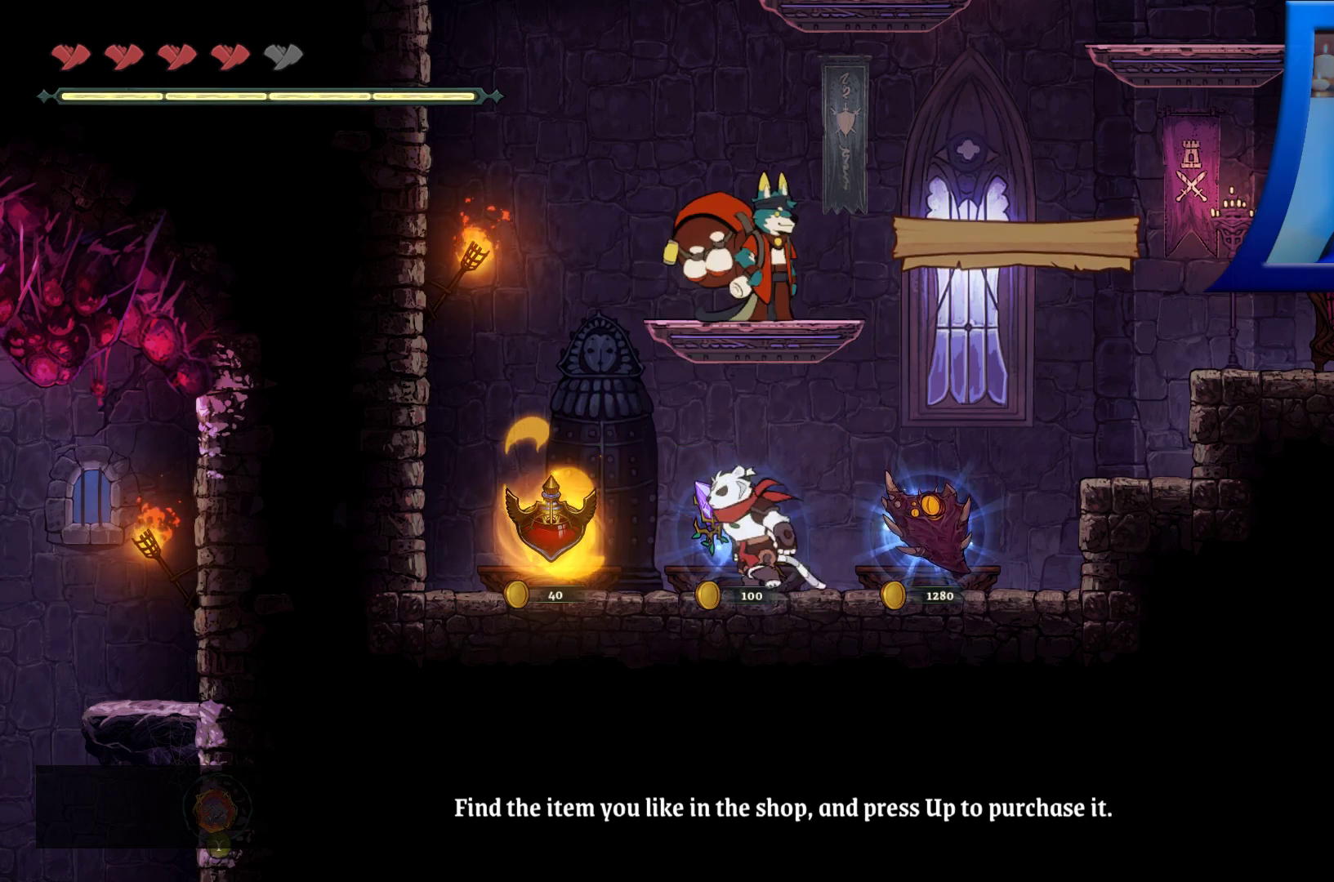
{"buttons": [], "left_stick": "center", "right_stick": "center", "events": [[283, "left_stick", "center"]]}
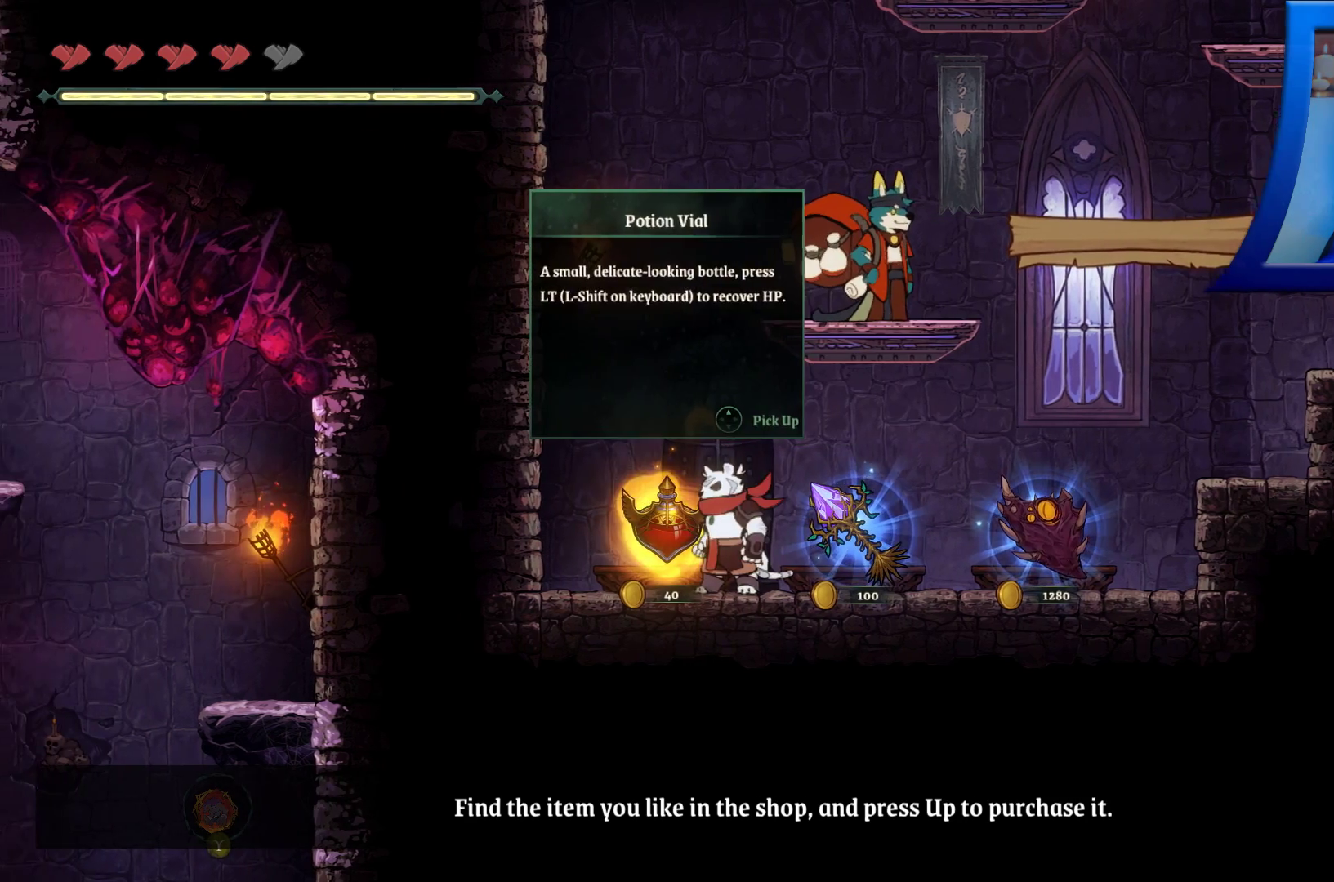
{"buttons": [], "left_stick": "center", "right_stick": "center", "events": []}
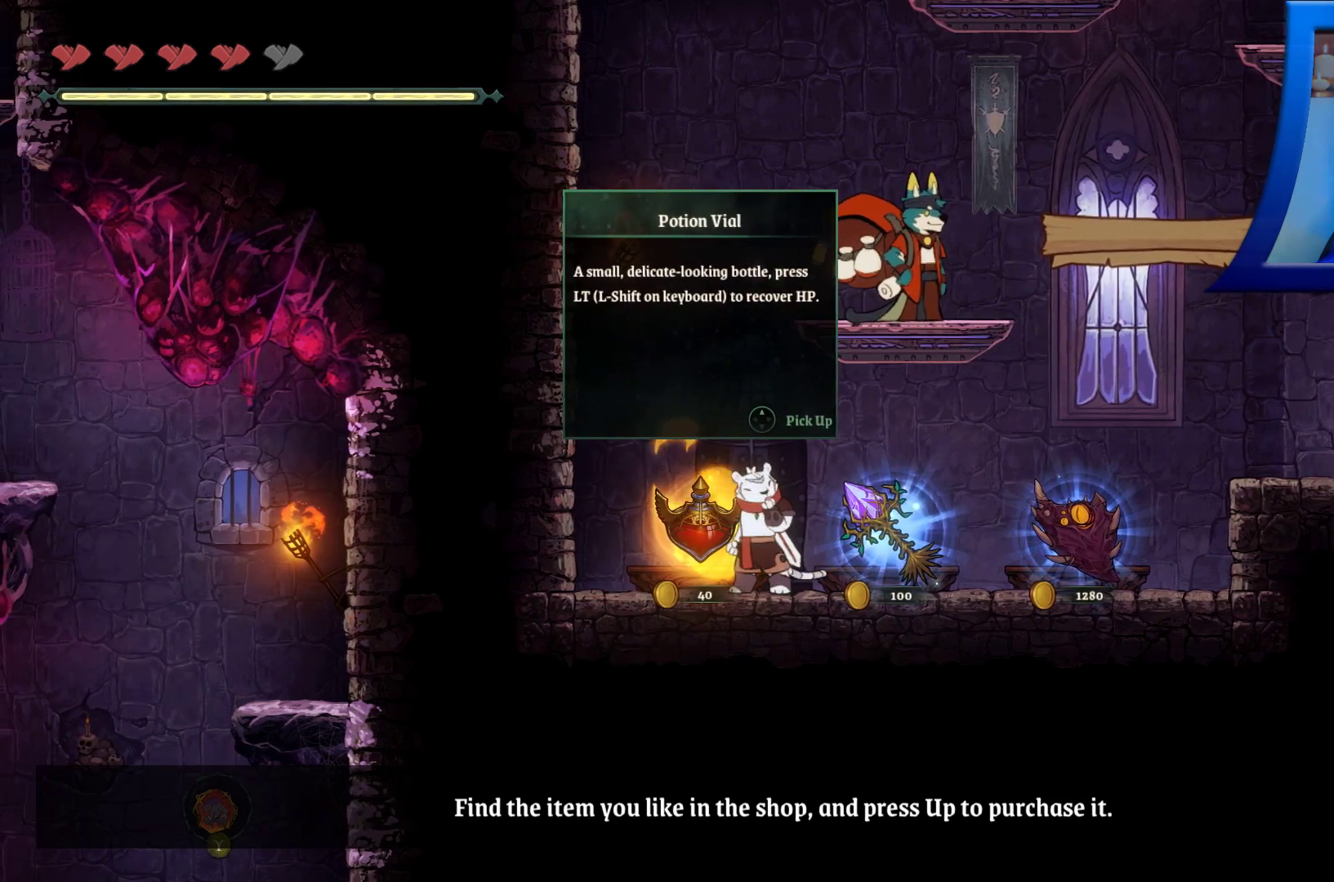
{"buttons": [], "left_stick": "center", "right_stick": "center", "events": []}
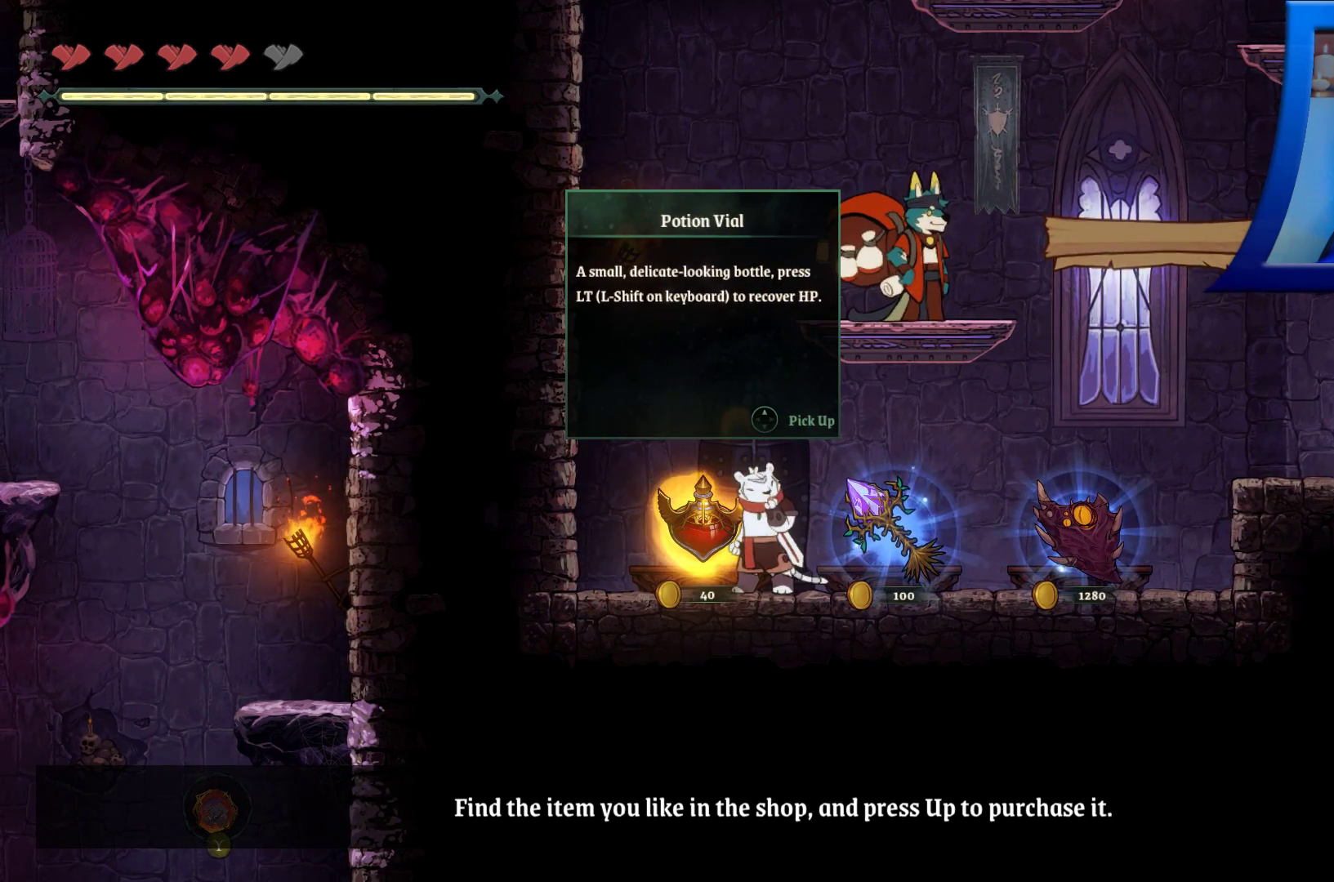
{"buttons": [], "left_stick": "center", "right_stick": "center", "events": []}
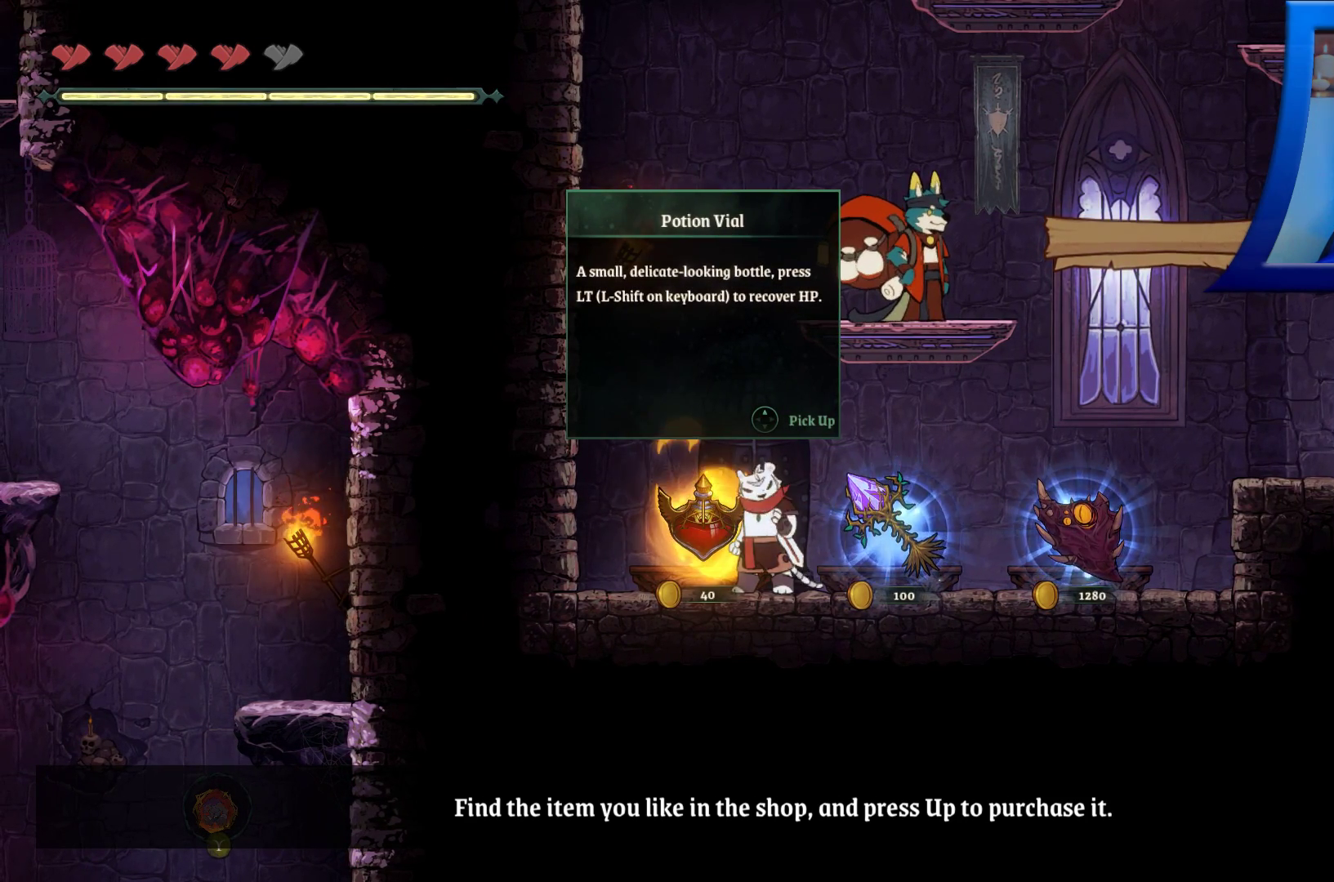
{"buttons": [], "left_stick": "center", "right_stick": "center", "events": []}
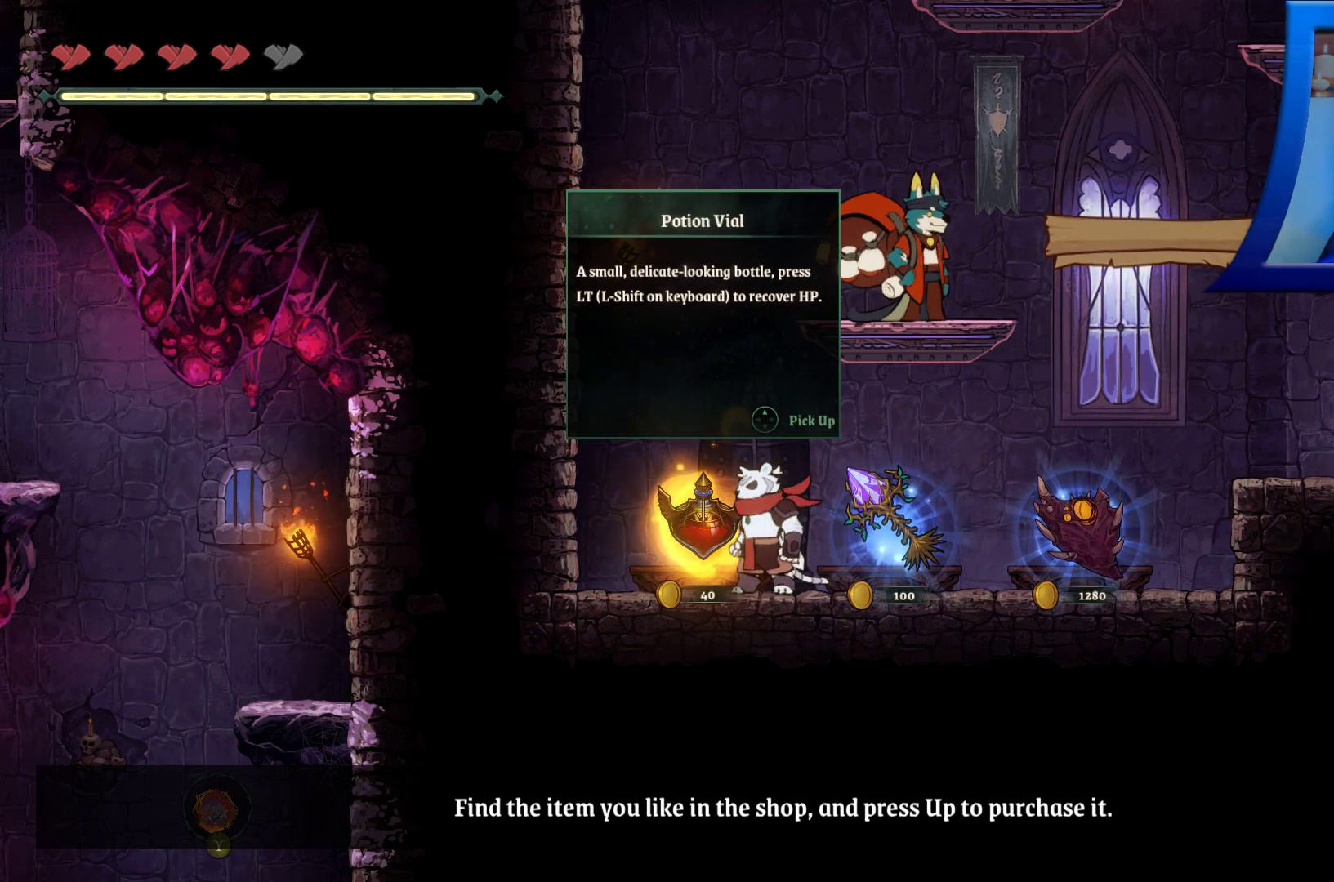
{"buttons": [], "left_stick": "center", "right_stick": "center", "events": []}
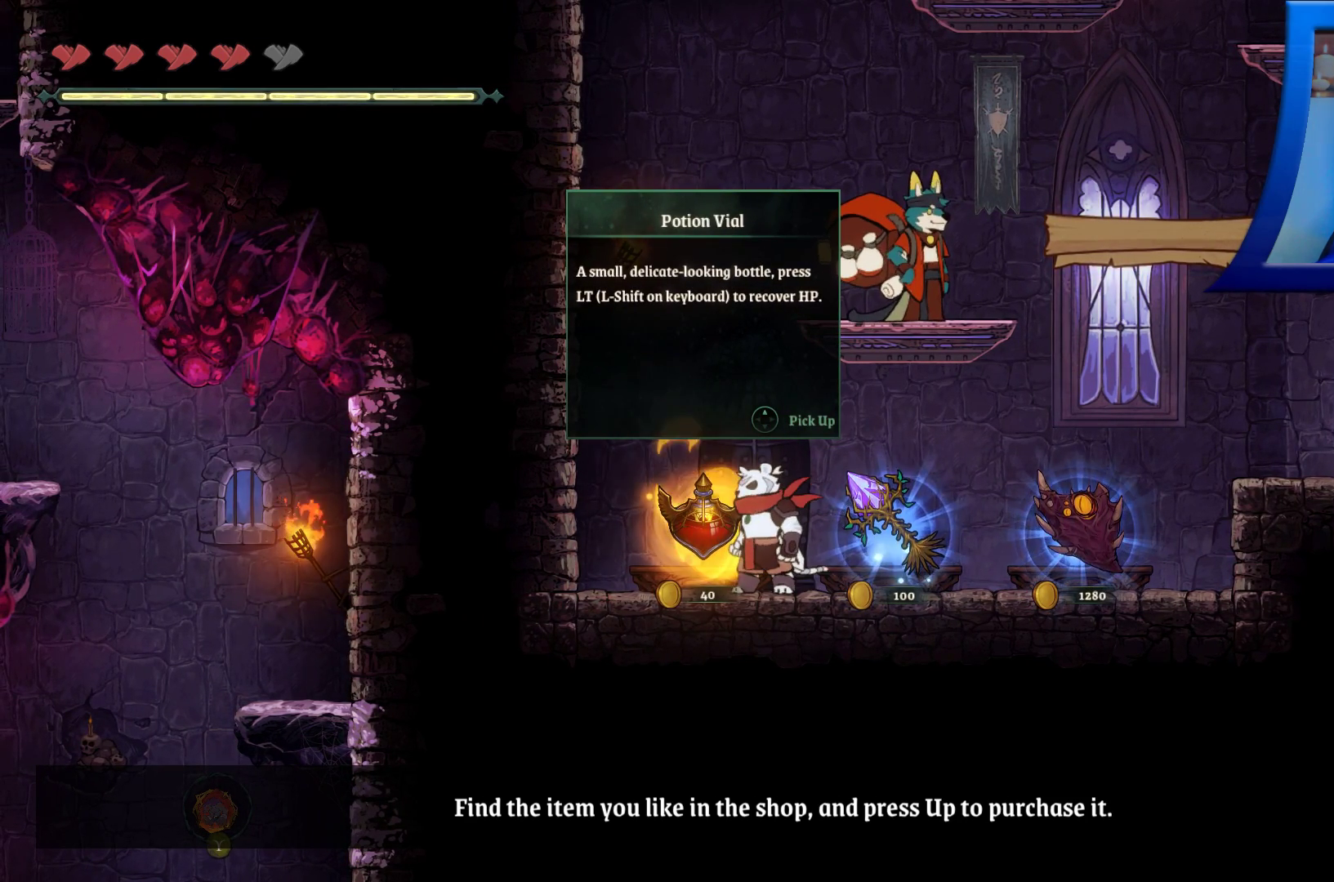
{"buttons": [], "left_stick": "center", "right_stick": "center", "events": []}
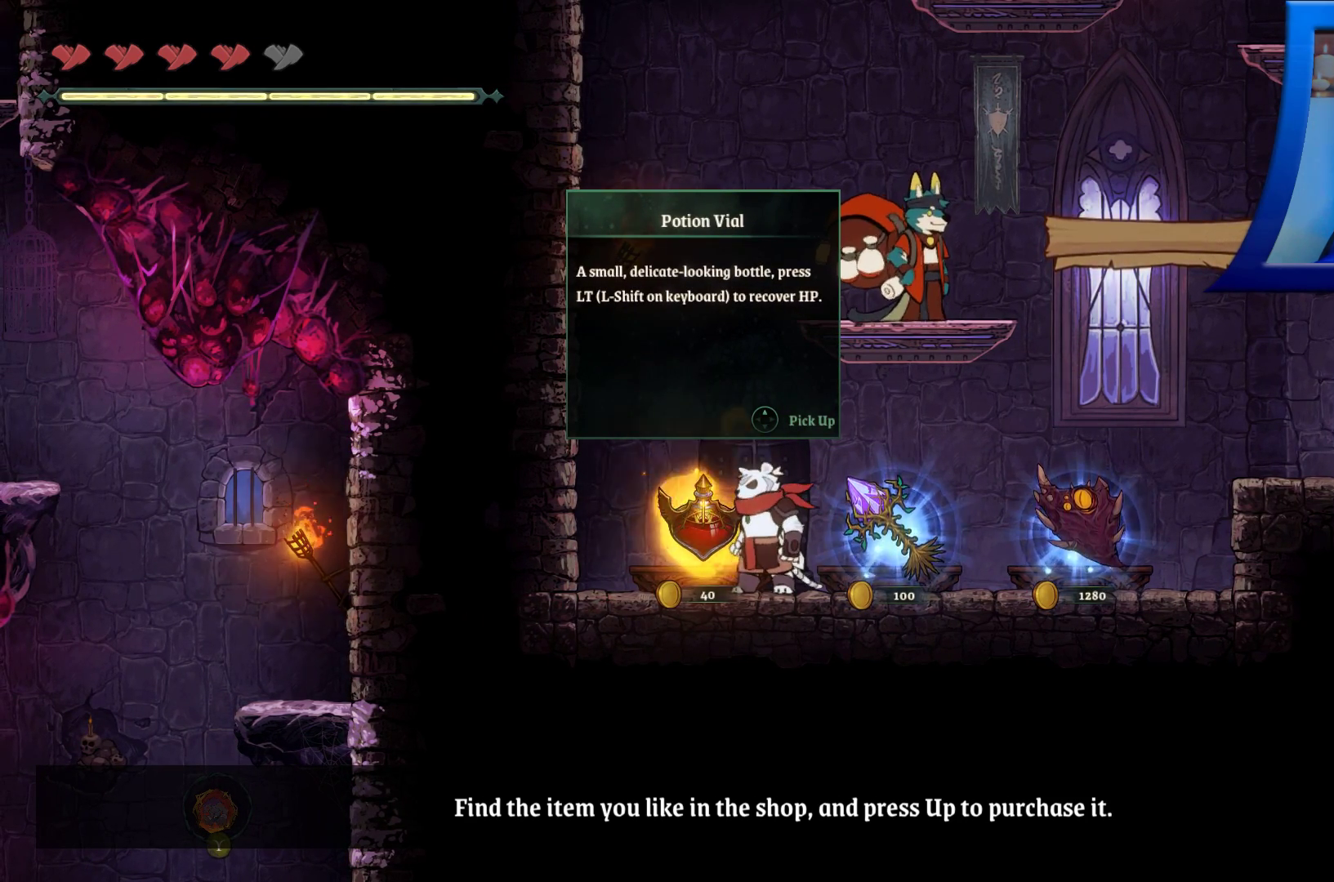
{"buttons": [], "left_stick": "center", "right_stick": "center", "events": []}
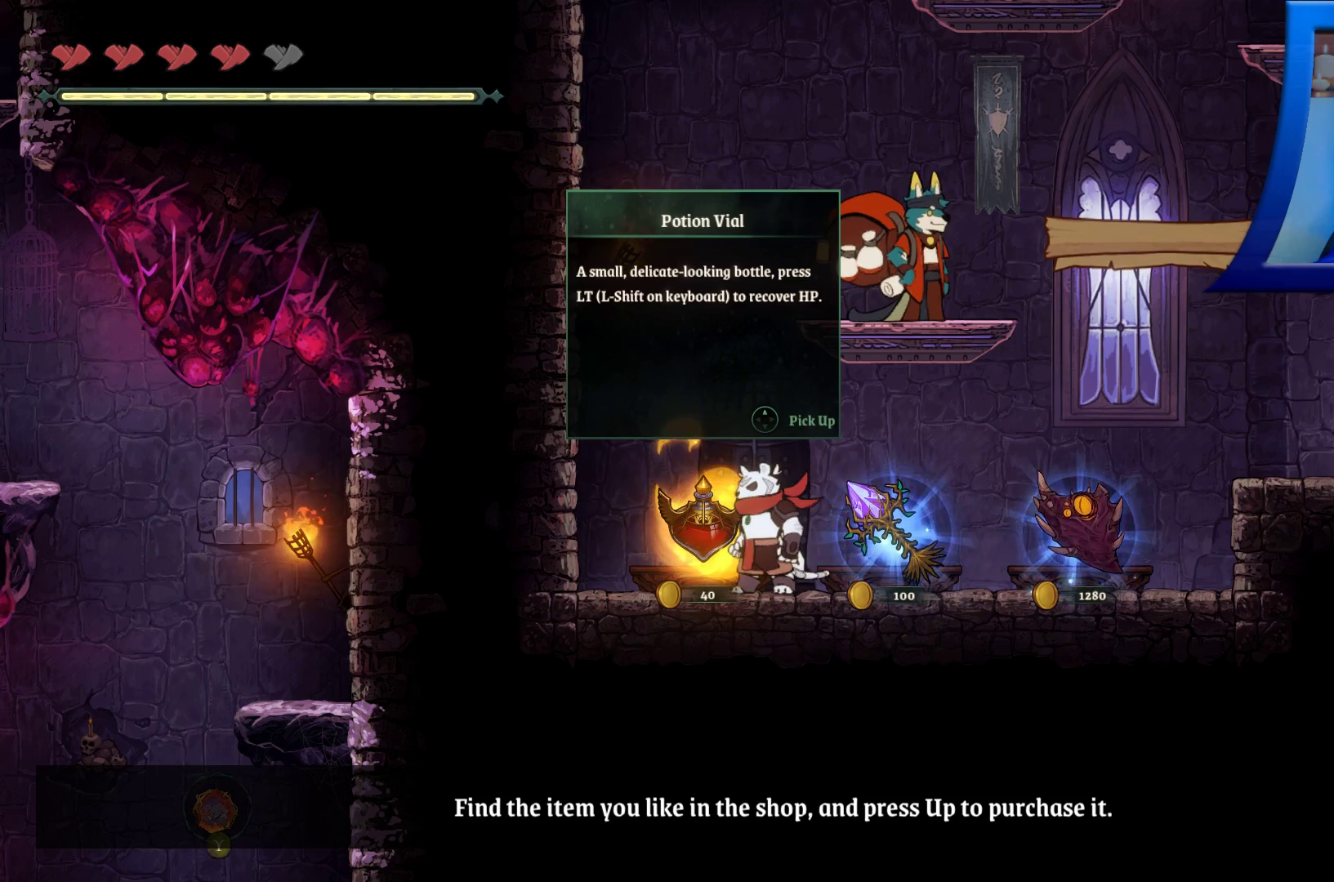
{"buttons": [], "left_stick": "center", "right_stick": "center", "events": []}
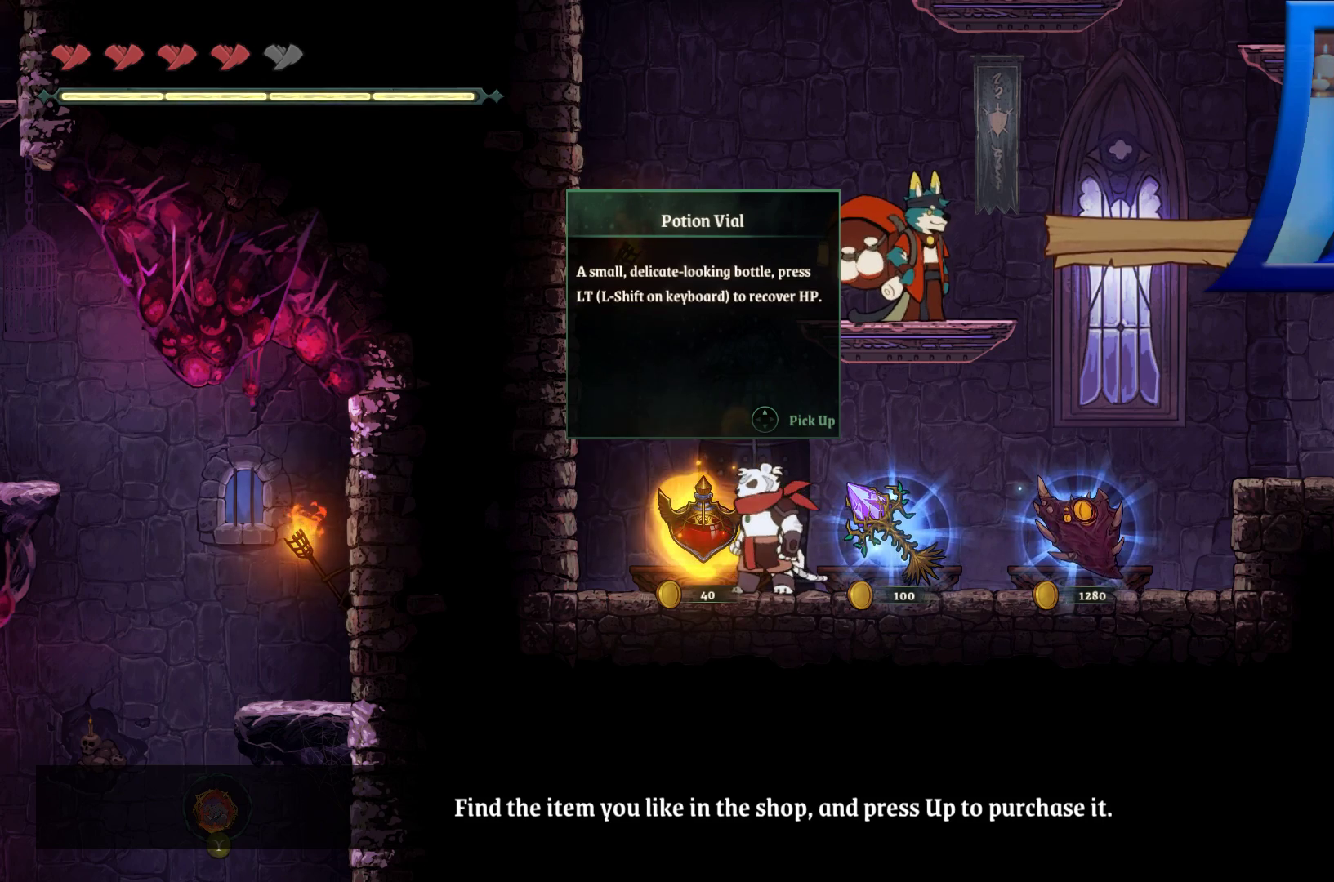
{"buttons": [], "left_stick": "center", "right_stick": "center", "events": []}
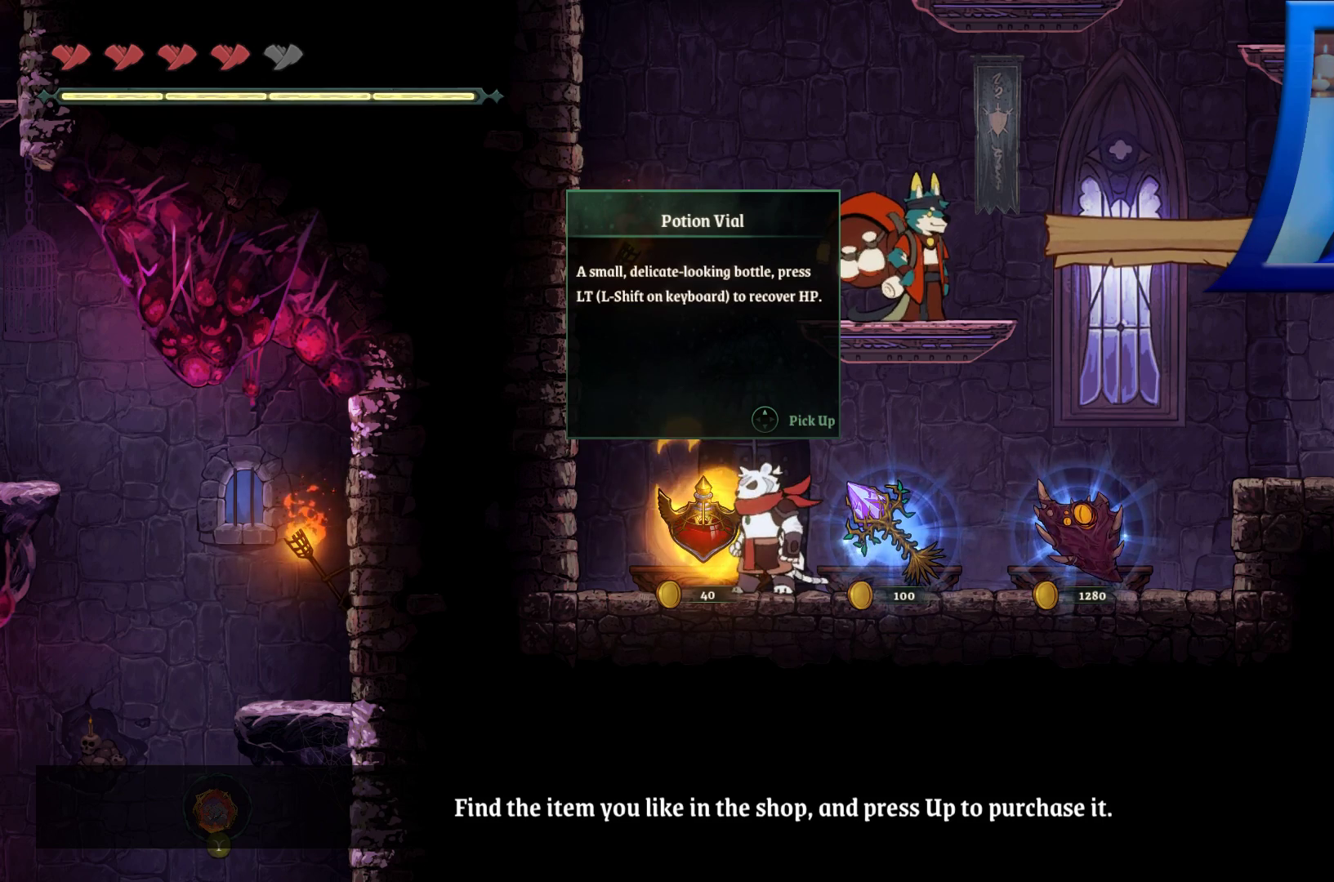
{"buttons": [], "left_stick": "center", "right_stick": "center", "events": [[150, "left_stick", "right"], [383, "left_stick", "center"]]}
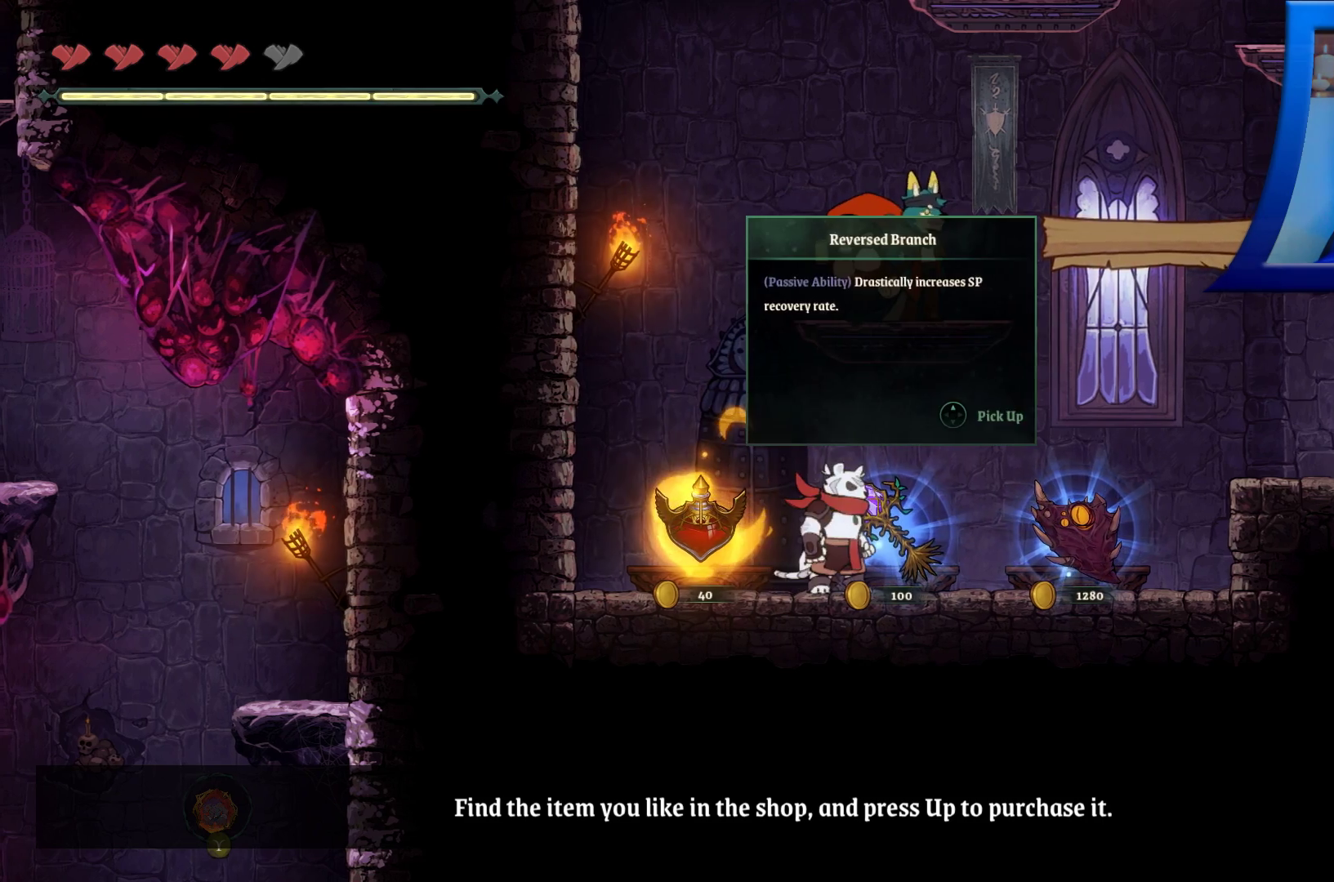
{"buttons": [], "left_stick": "center", "right_stick": "center", "events": []}
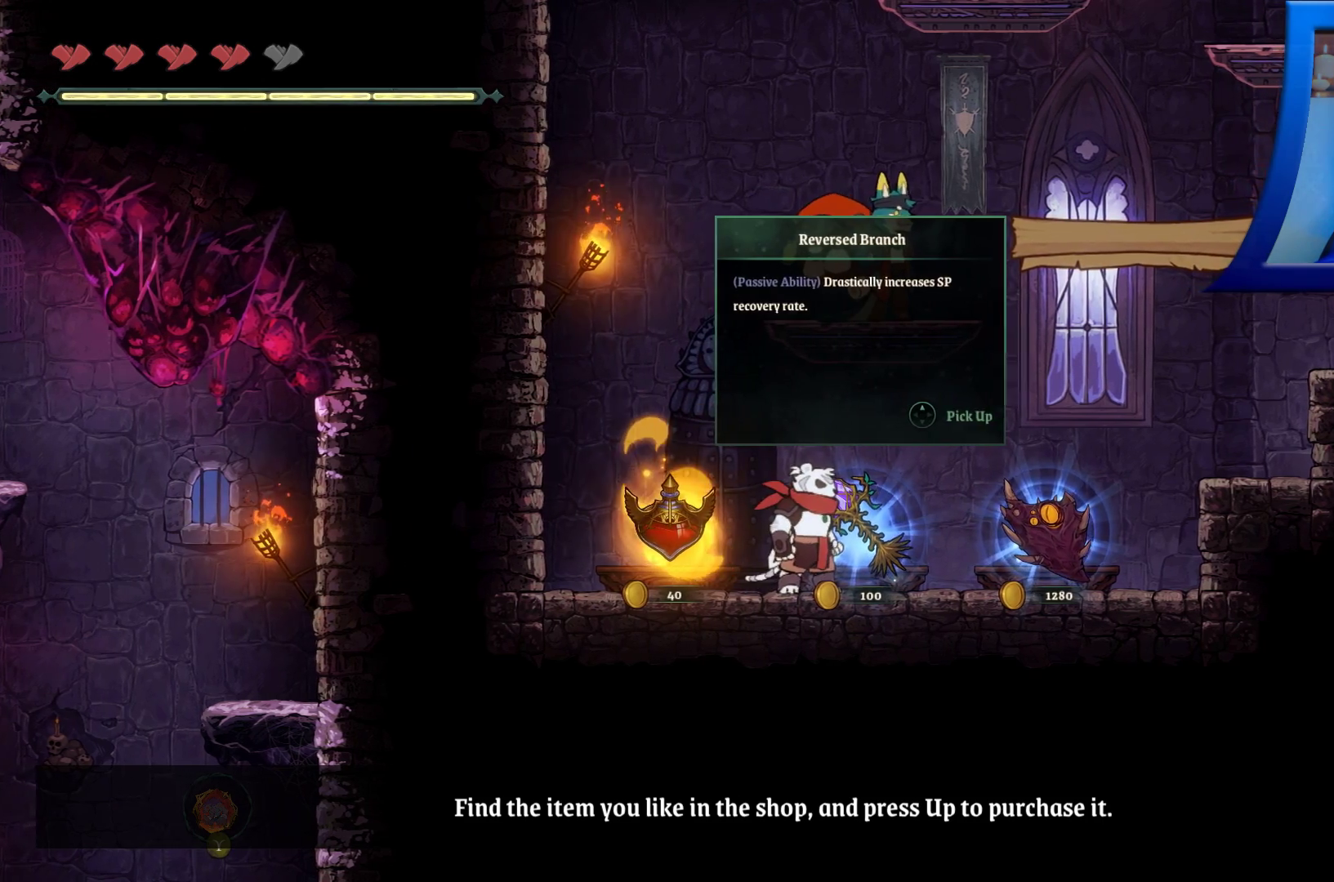
{"buttons": [], "left_stick": "center", "right_stick": "center", "events": []}
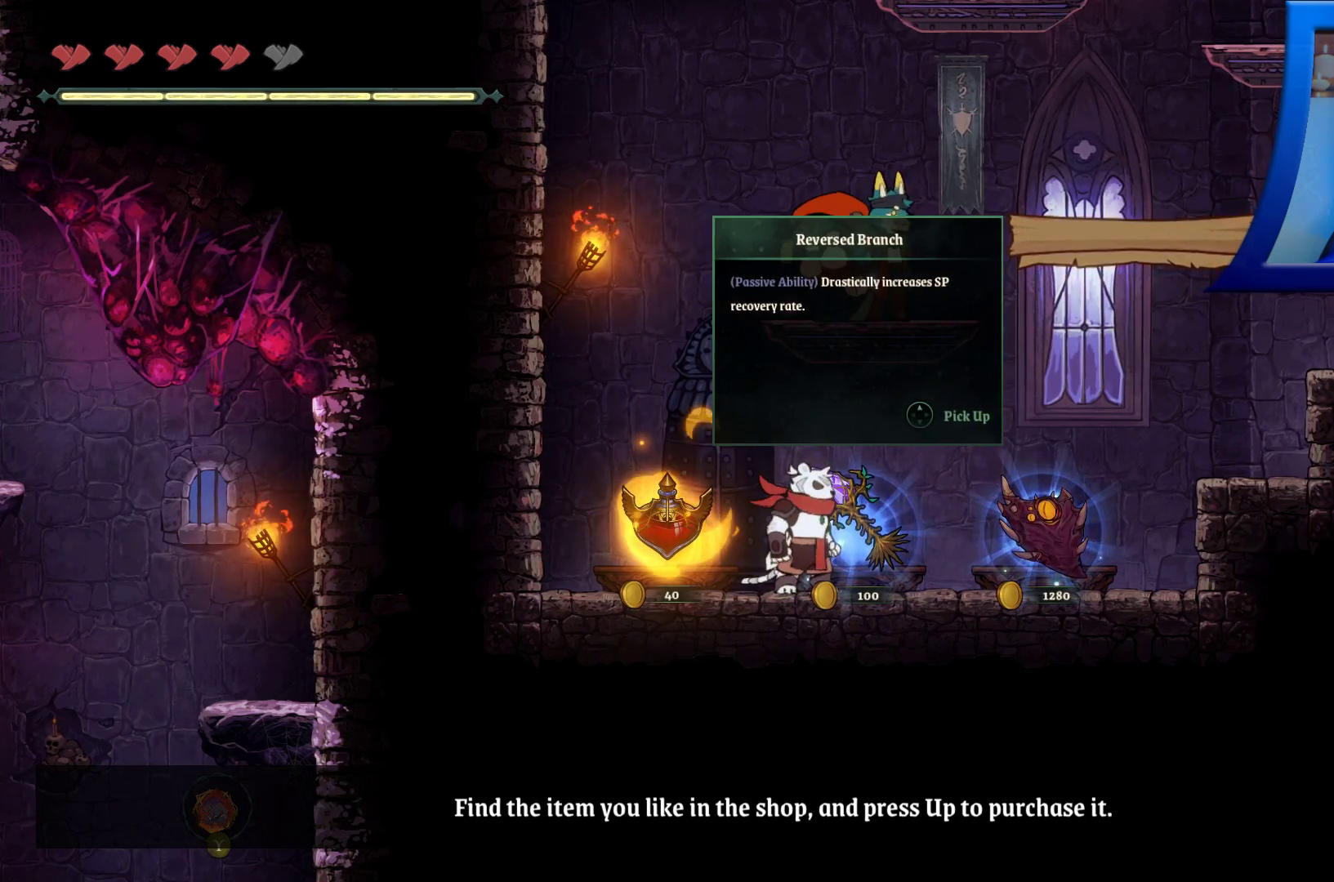
{"buttons": [], "left_stick": "center", "right_stick": "center", "events": [[133, "left_stick", "left"], [433, "left_stick", "center"]]}
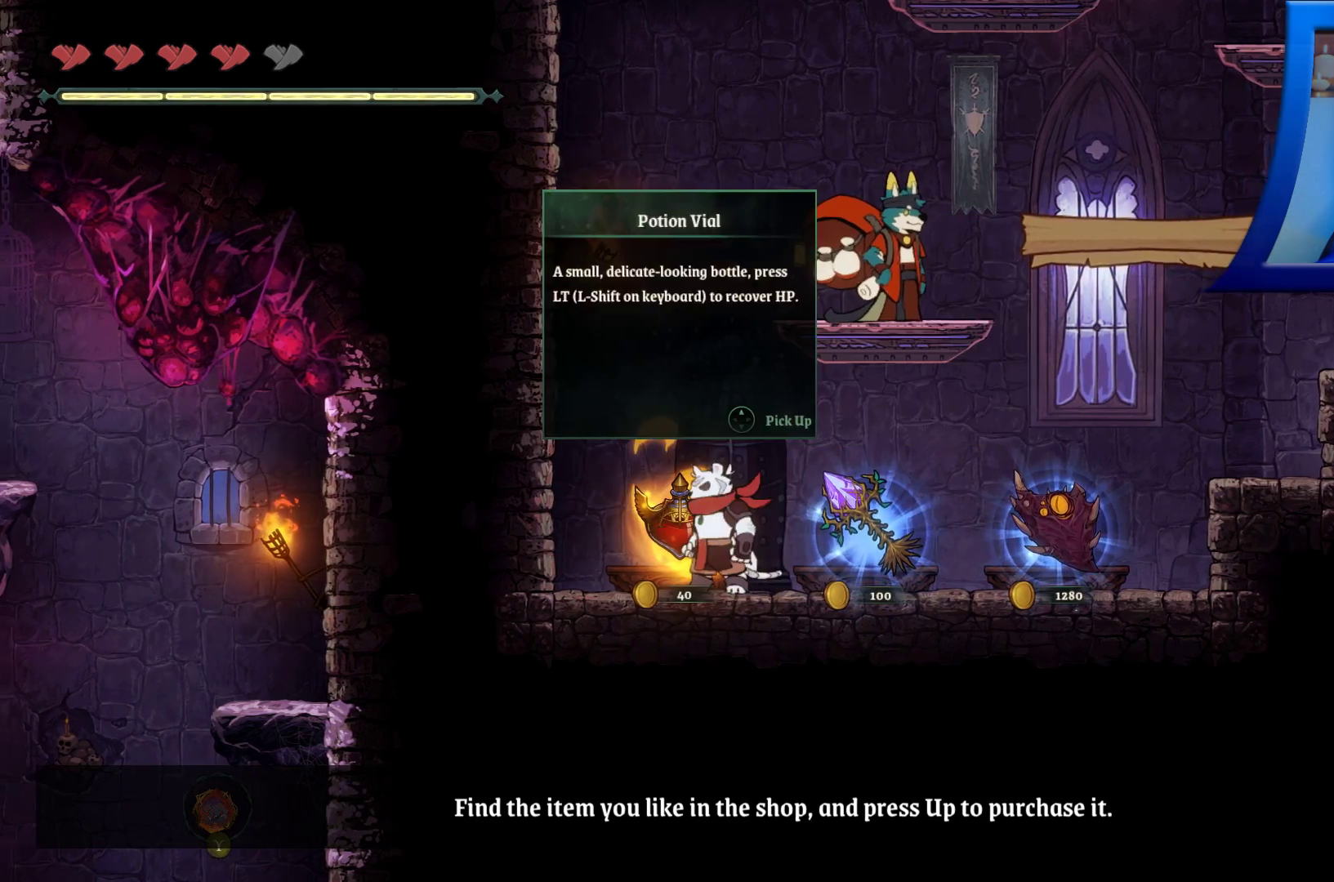
{"buttons": [], "left_stick": "center", "right_stick": "center", "events": []}
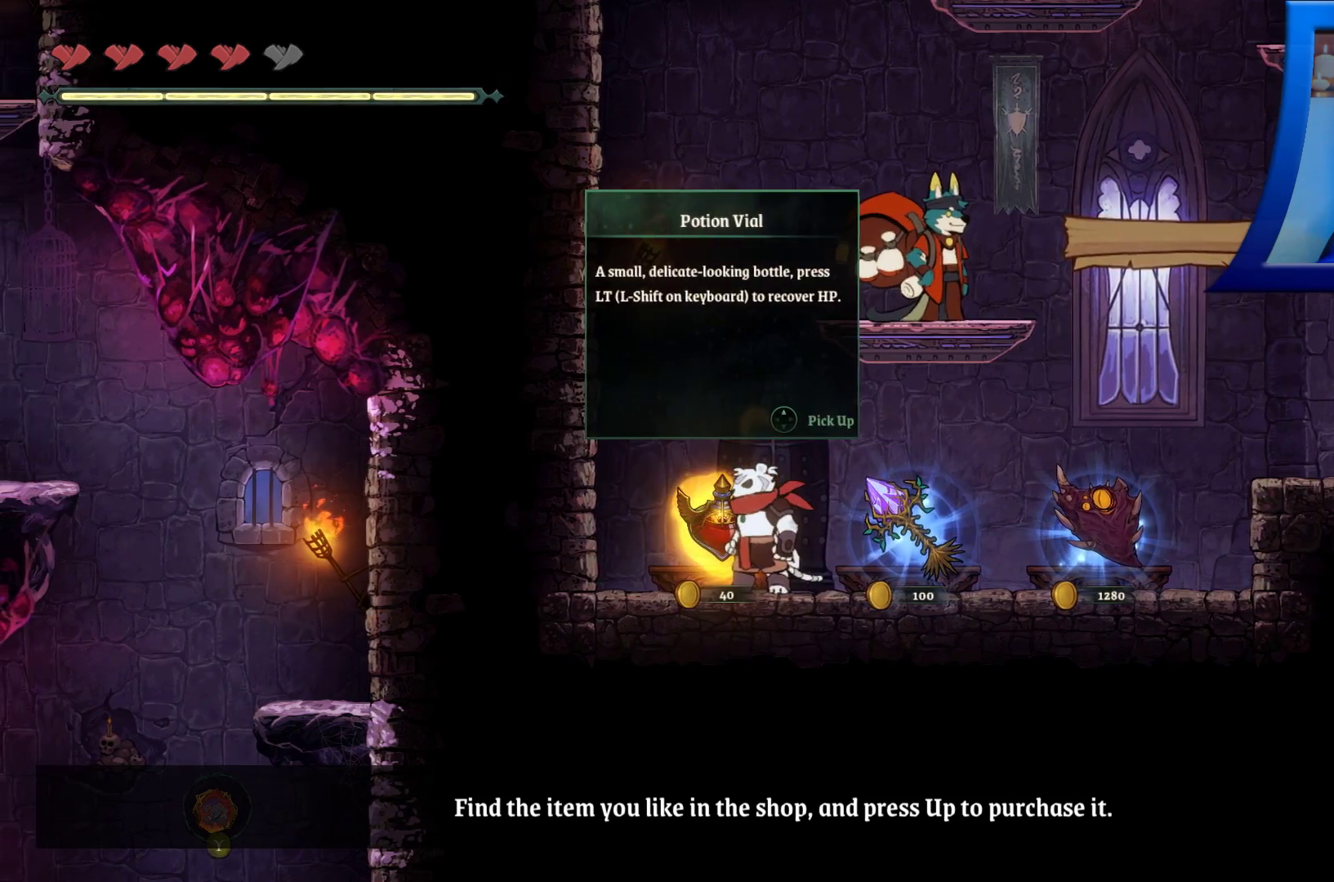
{"buttons": [], "left_stick": "center", "right_stick": "center", "events": []}
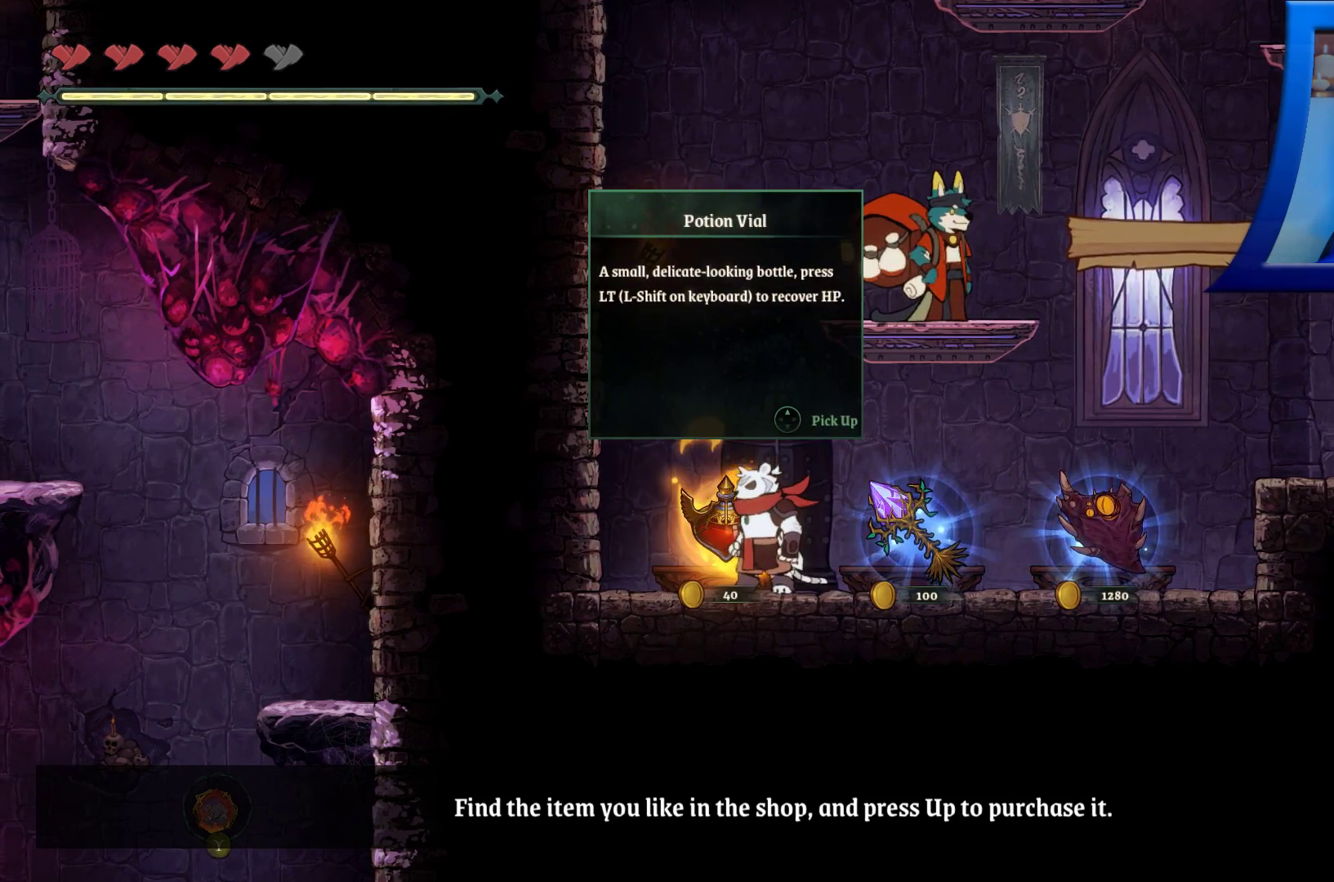
{"buttons": [], "left_stick": "center", "right_stick": "center", "events": []}
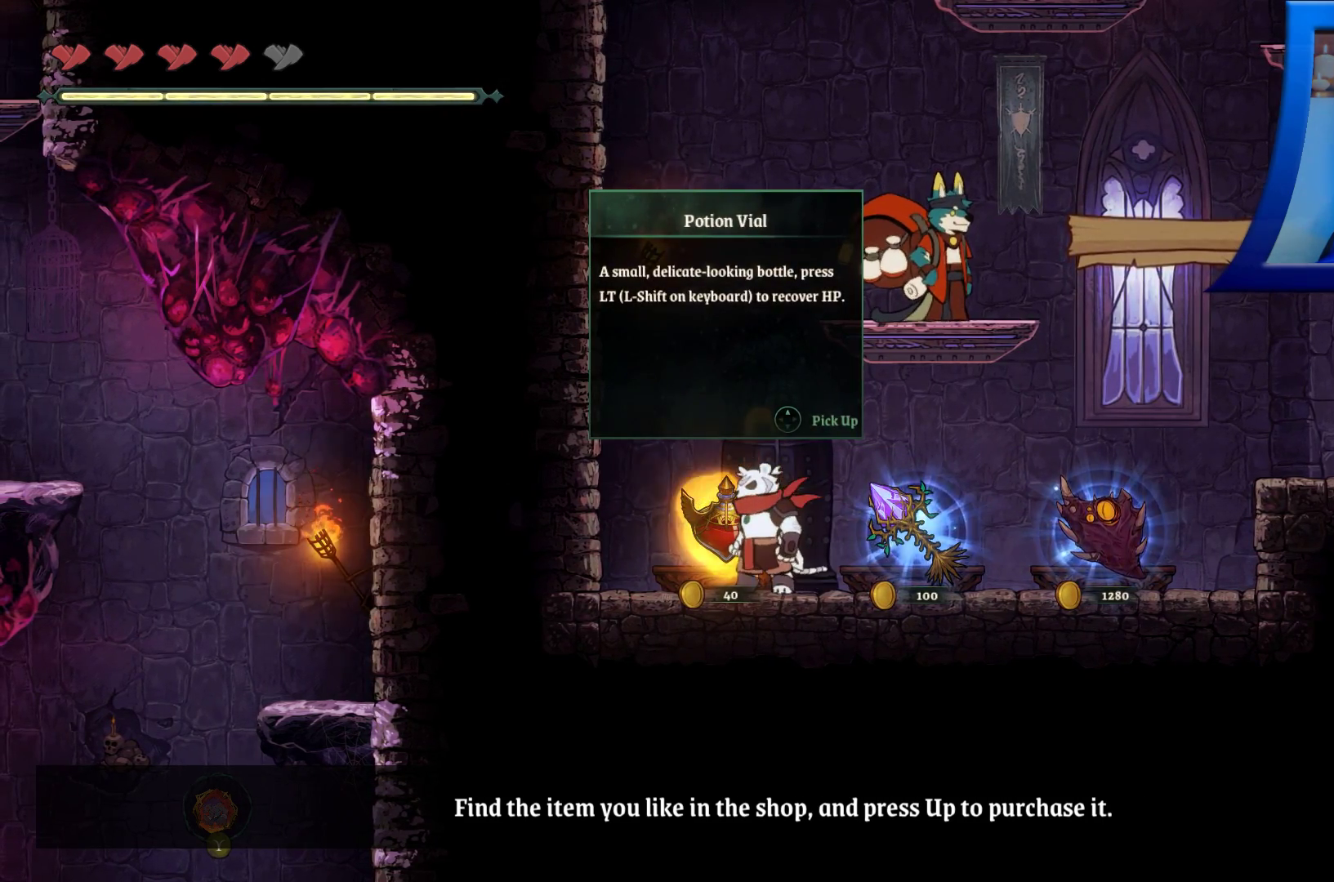
{"buttons": [], "left_stick": "center", "right_stick": "center", "events": [[333, "DPAD_UP", "down"], [433, "DPAD_UP", "up"]]}